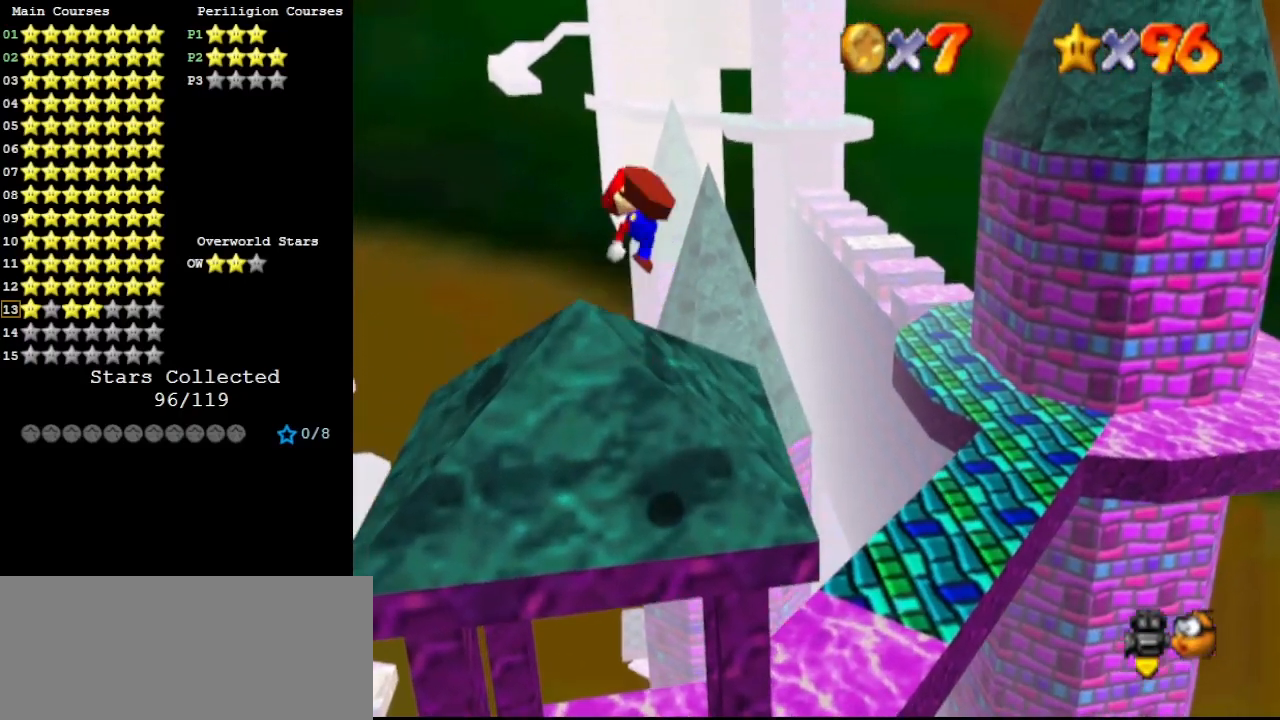
Gameplay with a controller (Nintendo layout); each line is a JSON object with the inputs held at the frame after it. "events" lists button and stick changes between this image and that frame as [ms after this image, input, new state], when the widget could be followed in between. Not read: L3 R3.
{"buttons": [], "left_stick": "up-right", "events": [[33, "A", "up"], [100, "B", "up"], [267, "left_stick", "up-right"]]}
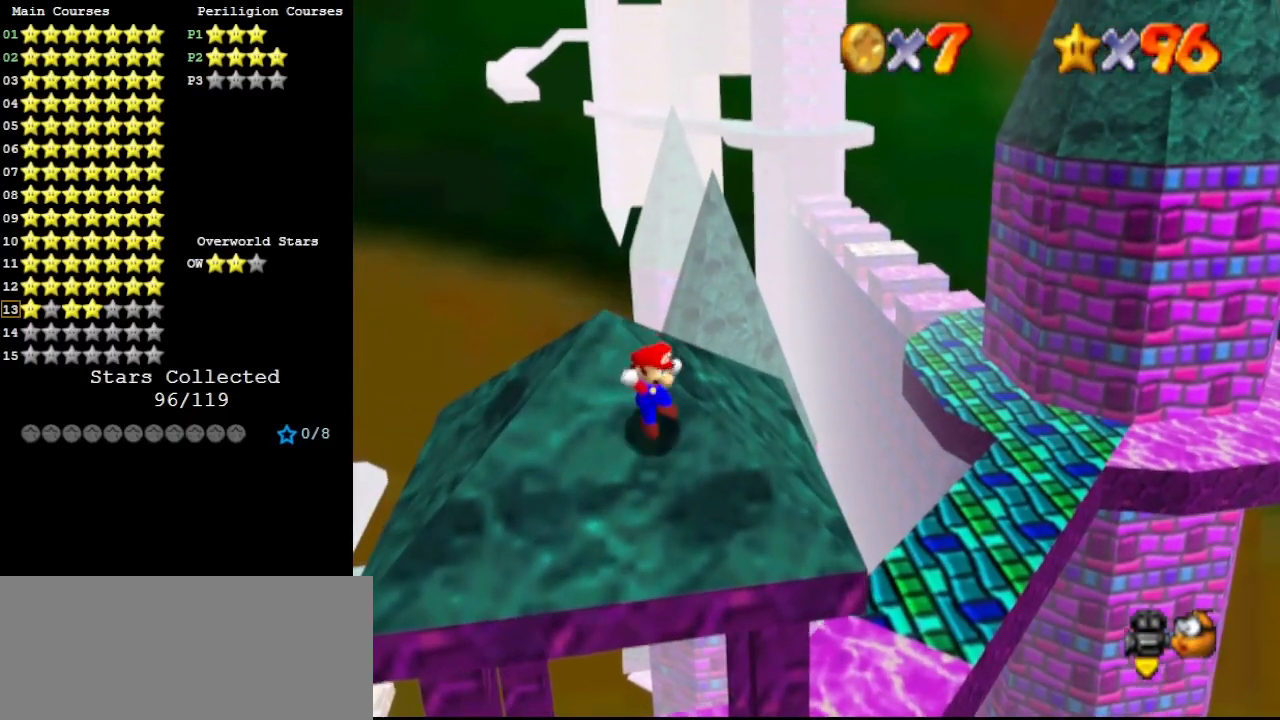
{"buttons": [], "left_stick": "up-left", "events": [[300, "A", "down"], [333, "A", "up"], [333, "left_stick", "up-left"]]}
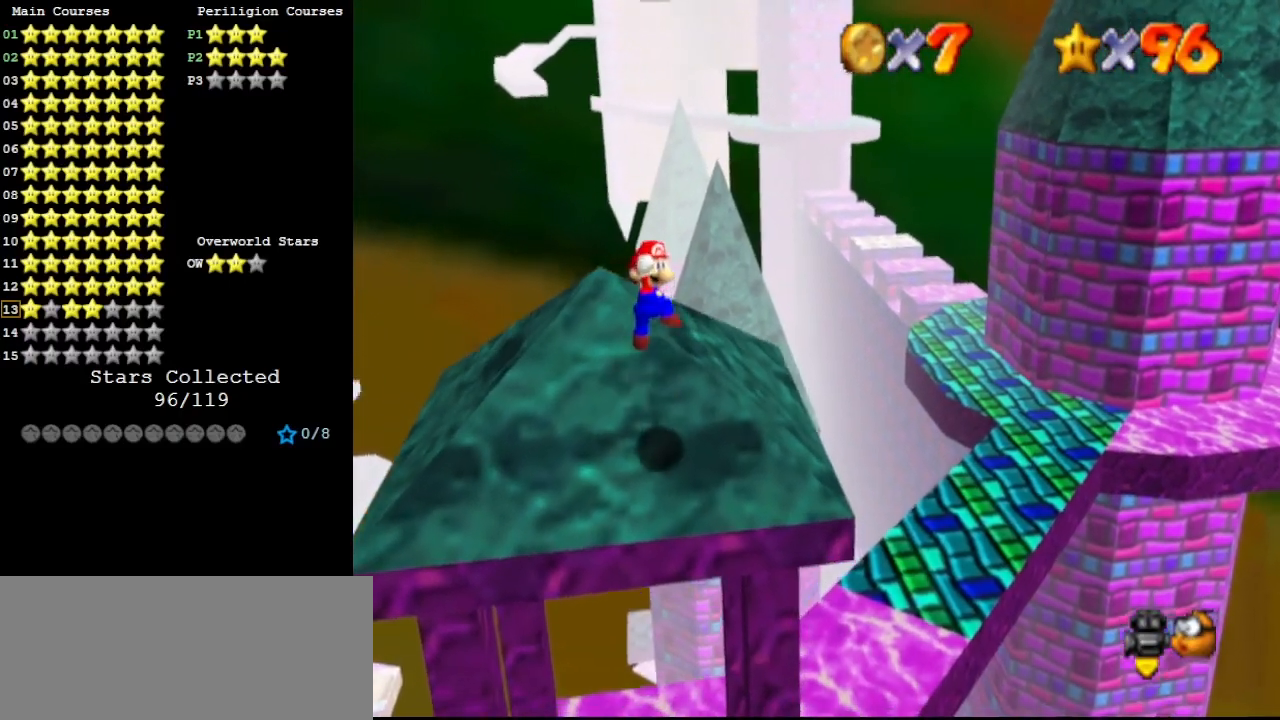
{"buttons": [], "left_stick": "up", "events": [[167, "left_stick", "up"]]}
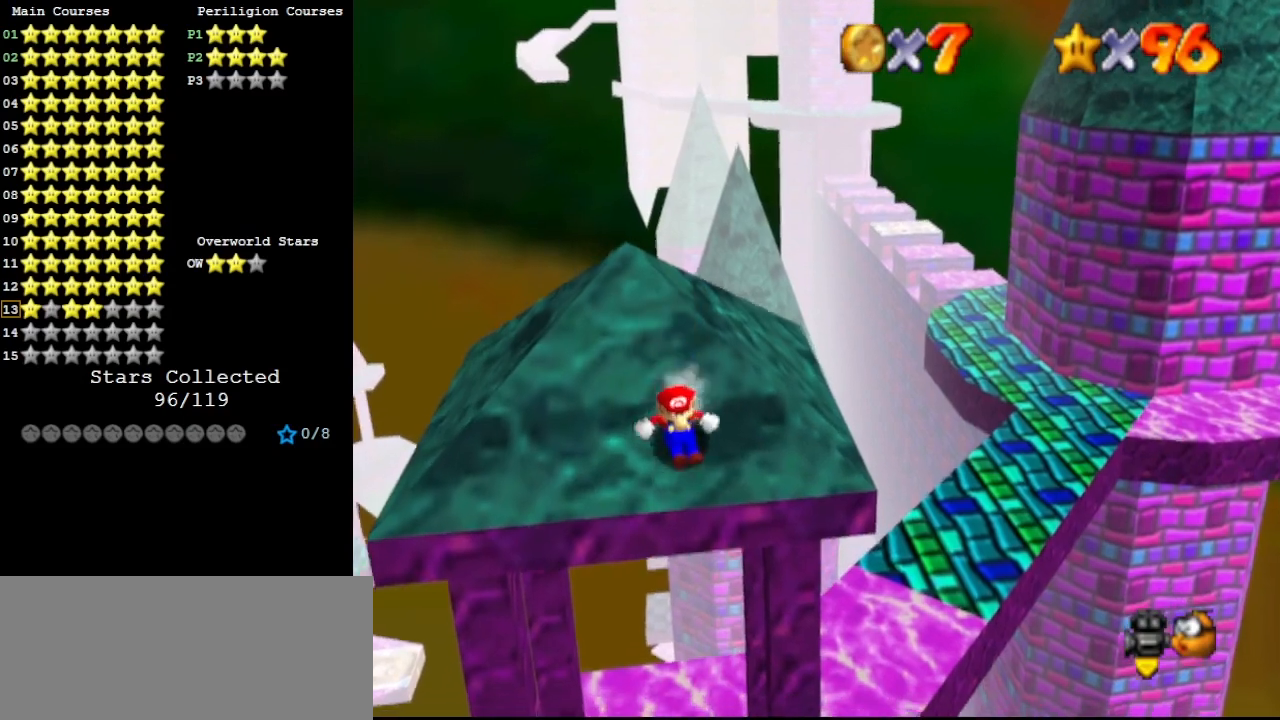
{"buttons": [], "left_stick": "up-left", "events": [[67, "A", "down"], [100, "left_stick", "up-left"], [133, "A", "up"], [333, "B", "down"], [500, "B", "up"]]}
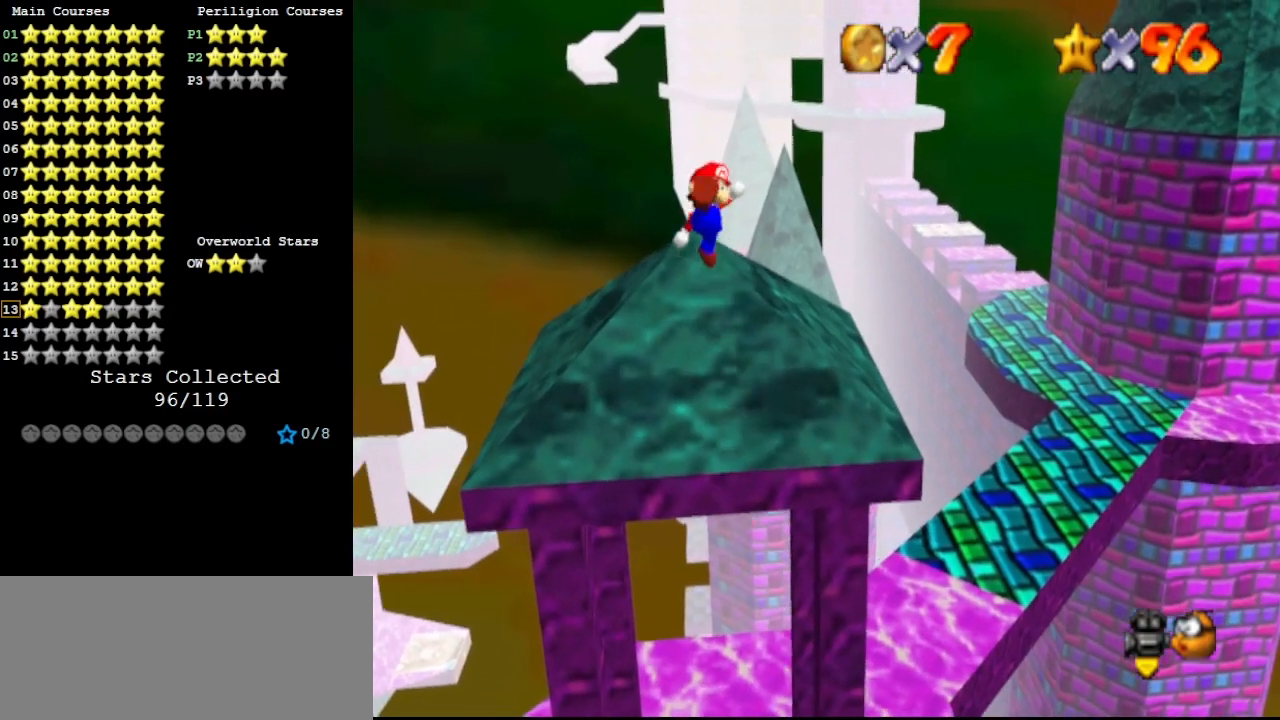
{"buttons": [], "left_stick": "up", "events": [[33, "left_stick", "up"]]}
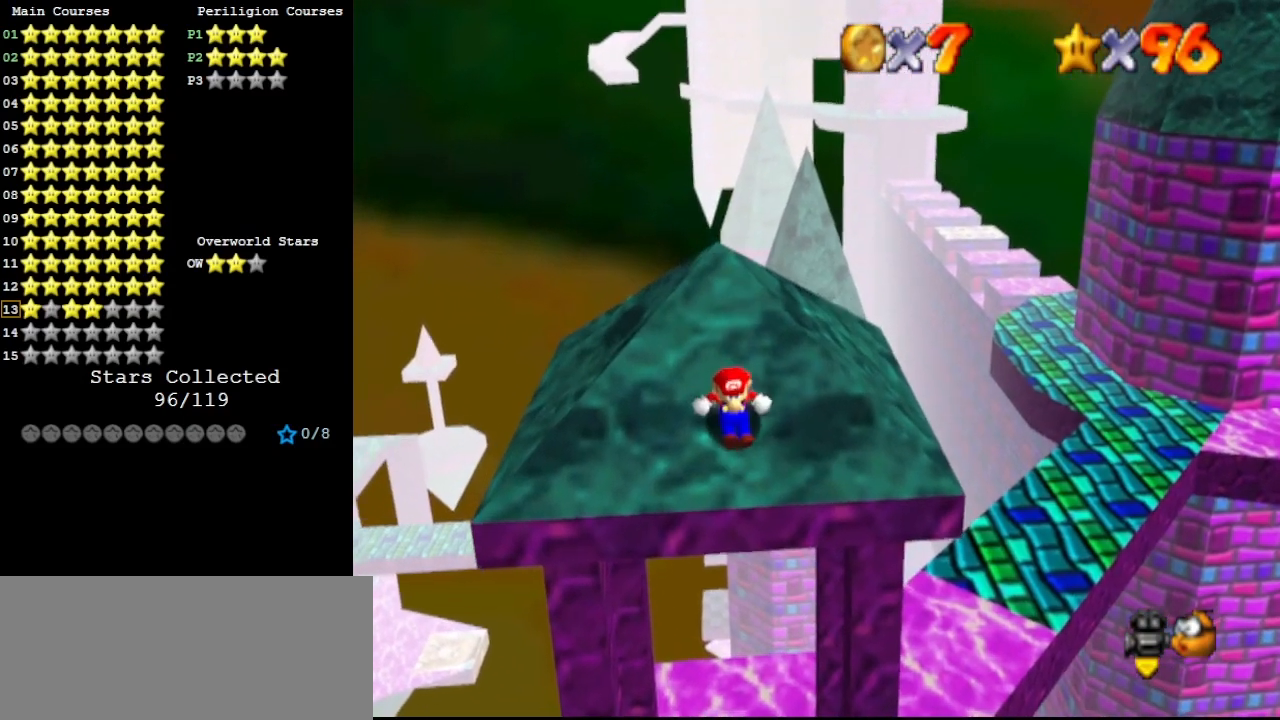
{"buttons": ["B"], "left_stick": "up", "events": [[100, "A", "down"], [267, "A", "up"], [500, "B", "down"]]}
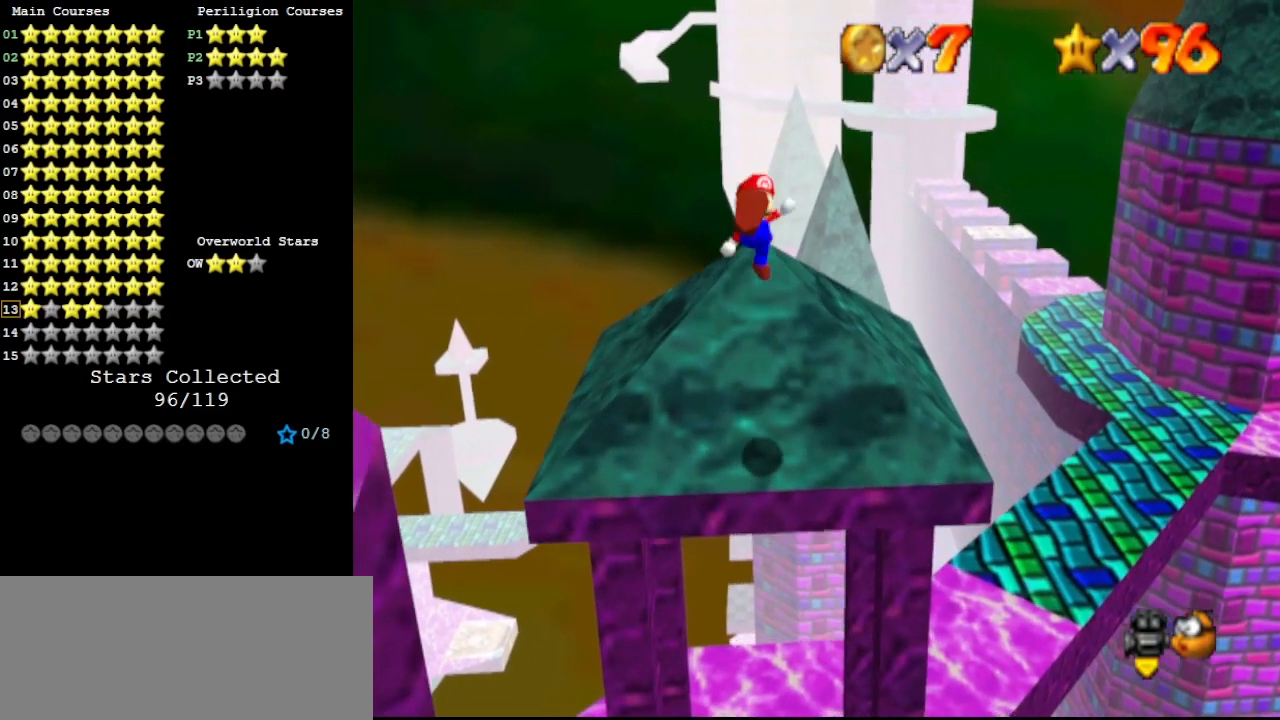
{"buttons": [], "left_stick": "up", "events": [[133, "B", "up"]]}
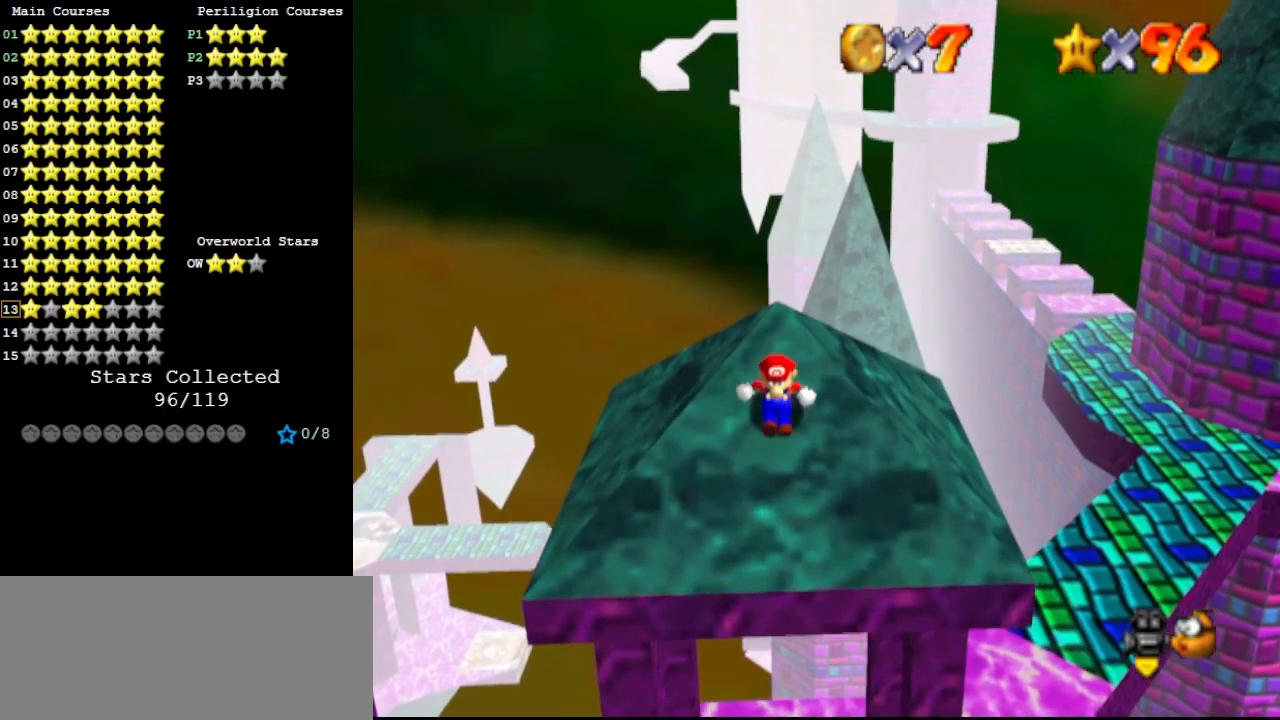
{"buttons": ["A"], "left_stick": "up", "events": [[200, "A", "down"]]}
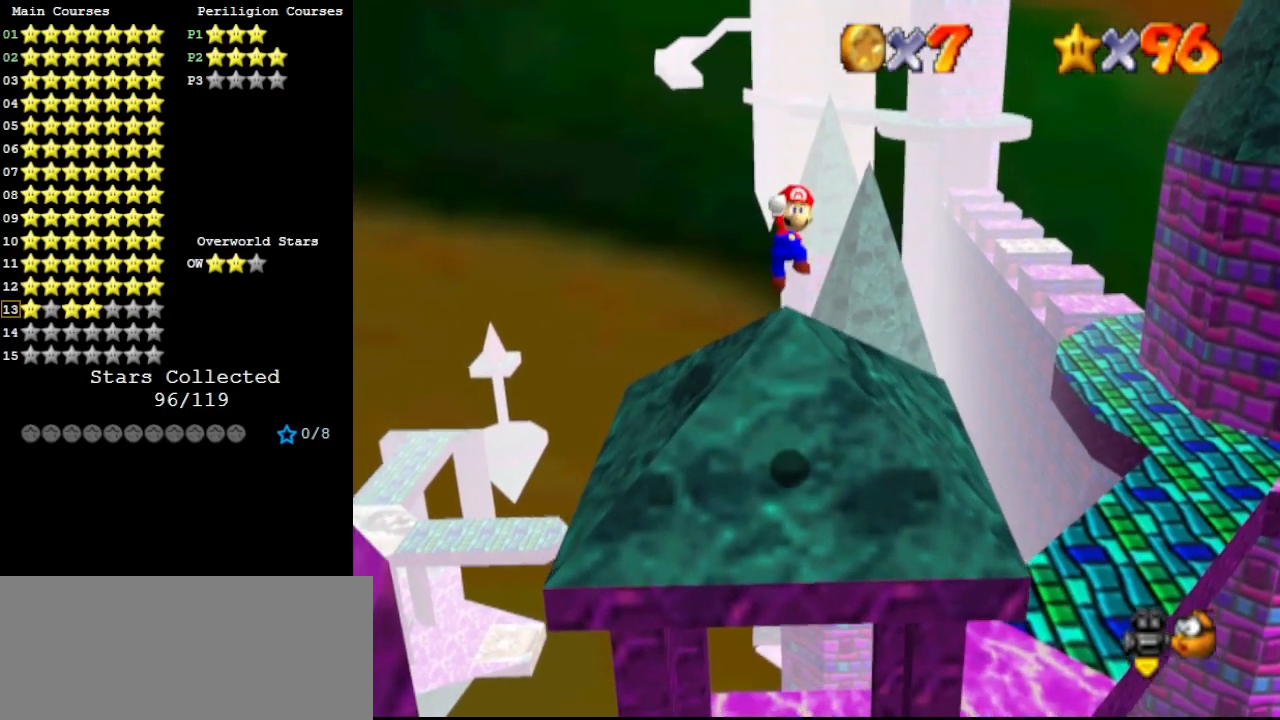
{"buttons": ["C_DOWN"], "left_stick": "center", "events": [[233, "B", "down"], [300, "A", "up"], [300, "B", "up"], [300, "left_stick", "center"], [400, "C_RIGHT", "down"], [433, "C_DOWN", "down"], [467, "C_RIGHT", "up"]]}
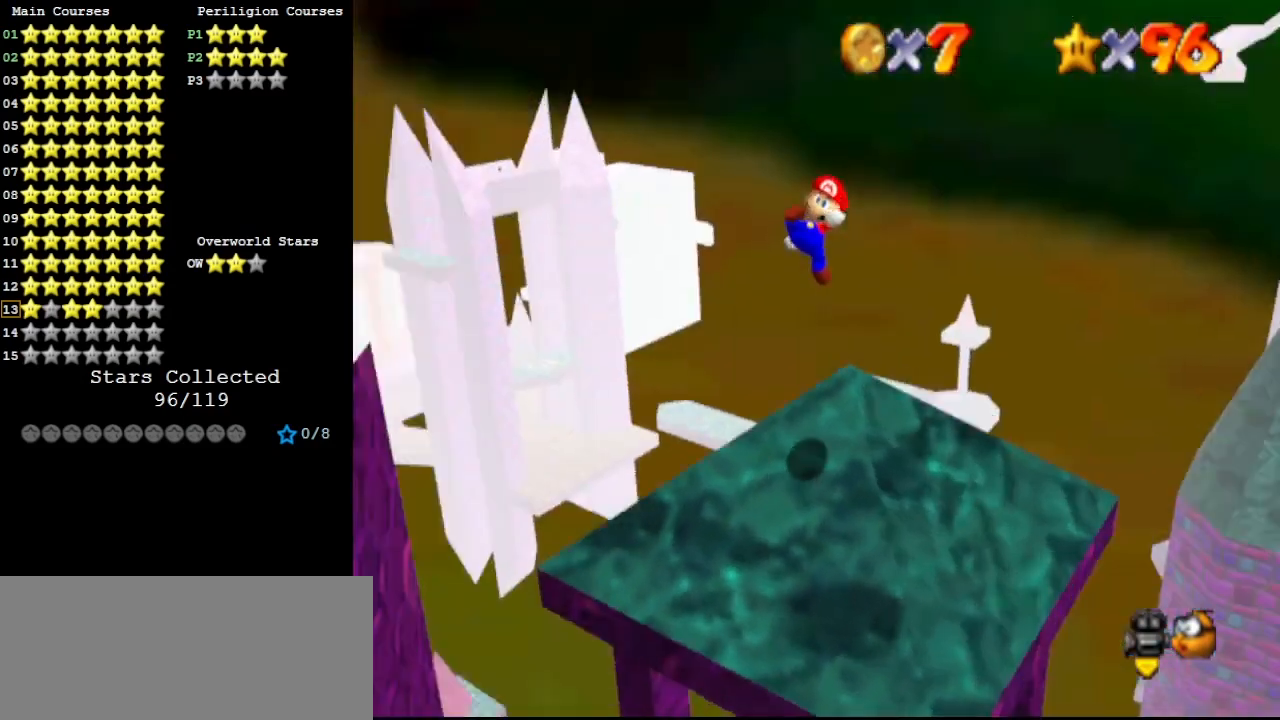
{"buttons": ["A"], "left_stick": "center", "events": [[33, "C_DOWN", "up"], [33, "C_RIGHT", "down"], [133, "C_RIGHT", "up"], [500, "A", "down"]]}
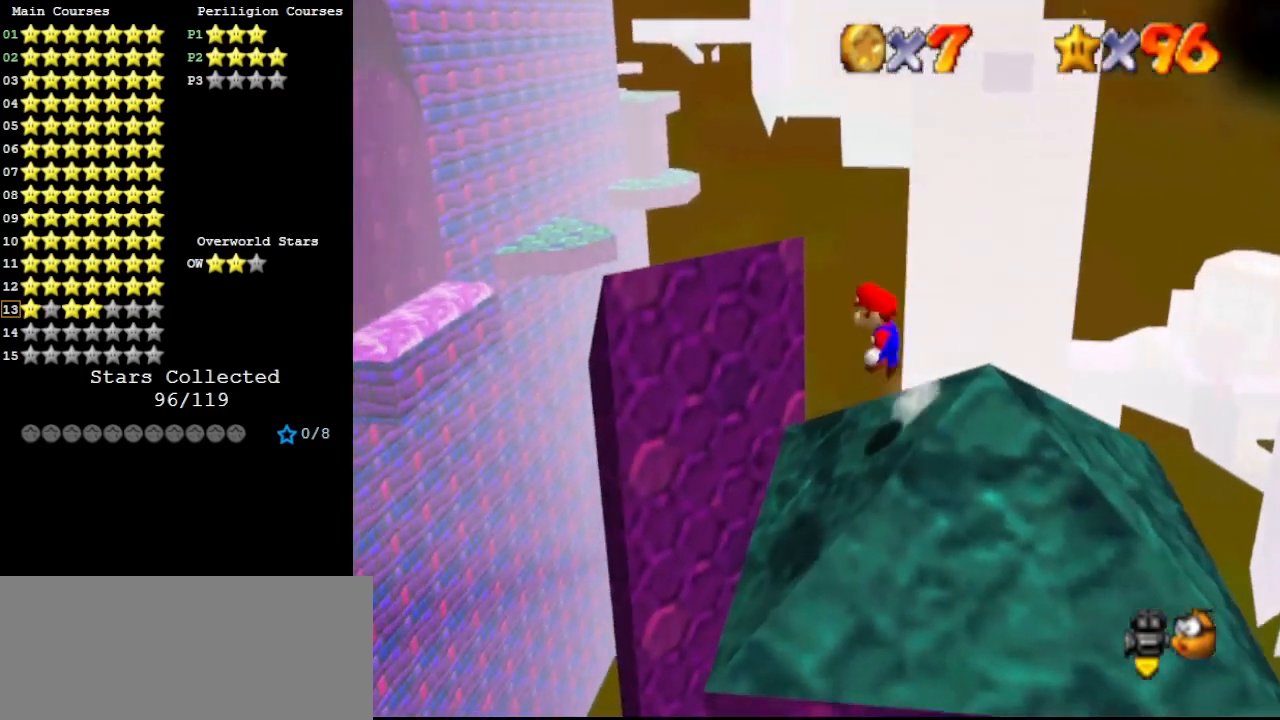
{"buttons": ["A"], "left_stick": "right", "events": [[33, "left_stick", "right"], [200, "left_stick", "center"], [367, "left_stick", "right"]]}
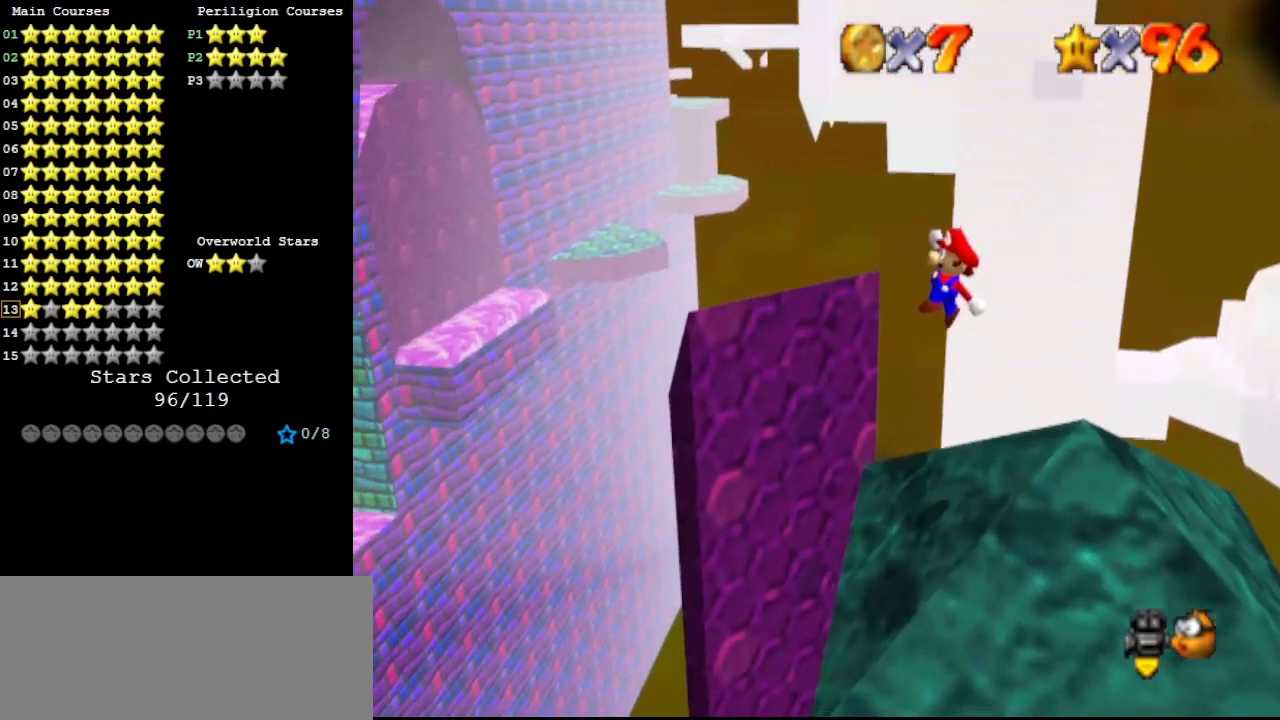
{"buttons": [], "left_stick": "right", "events": [[133, "B", "down"], [300, "A", "up"], [300, "B", "up"]]}
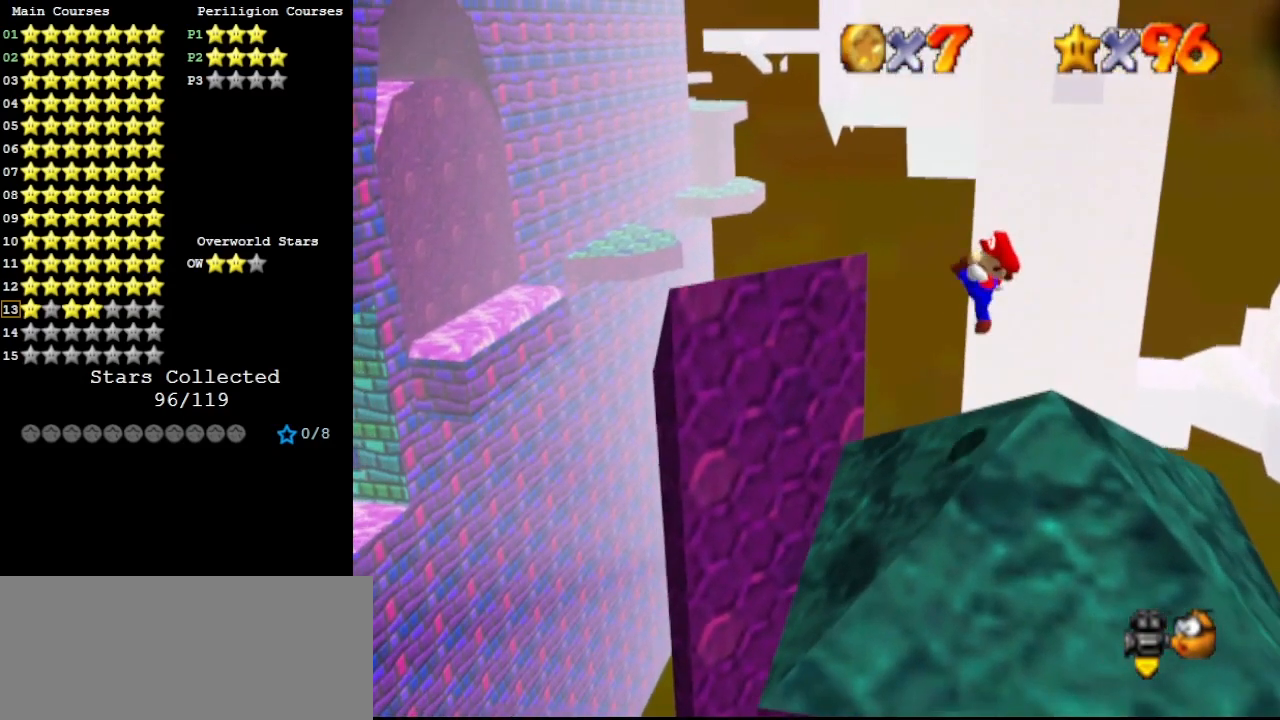
{"buttons": ["A"], "left_stick": "right", "events": [[333, "A", "down"]]}
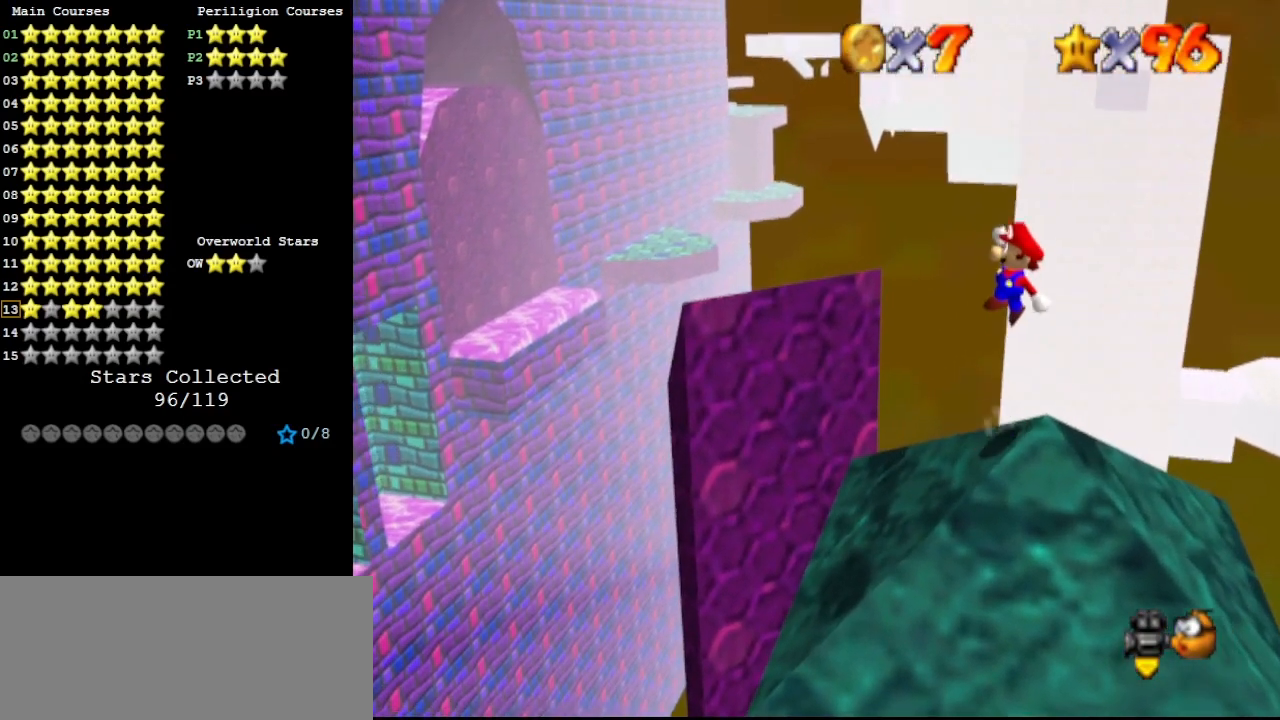
{"buttons": ["A"], "left_stick": "left", "events": [[400, "left_stick", "left"]]}
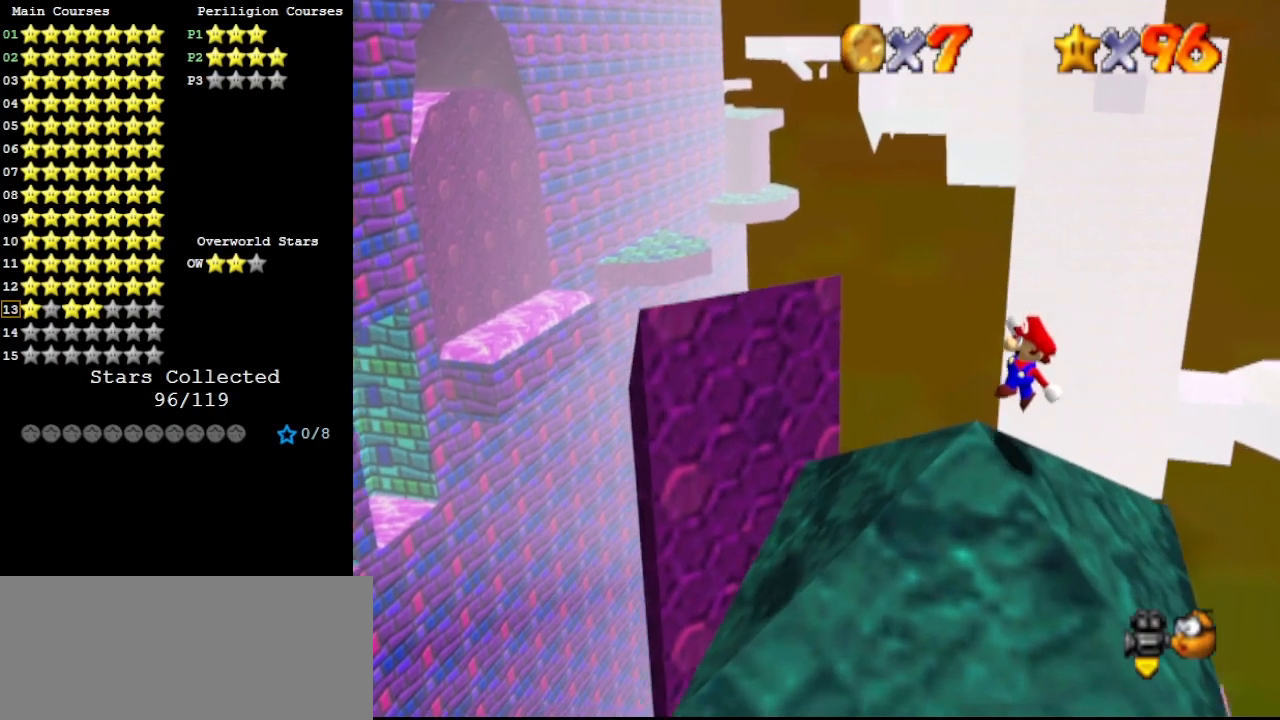
{"buttons": [], "left_stick": "left", "events": [[67, "B", "down"], [167, "B", "up"], [233, "A", "up"]]}
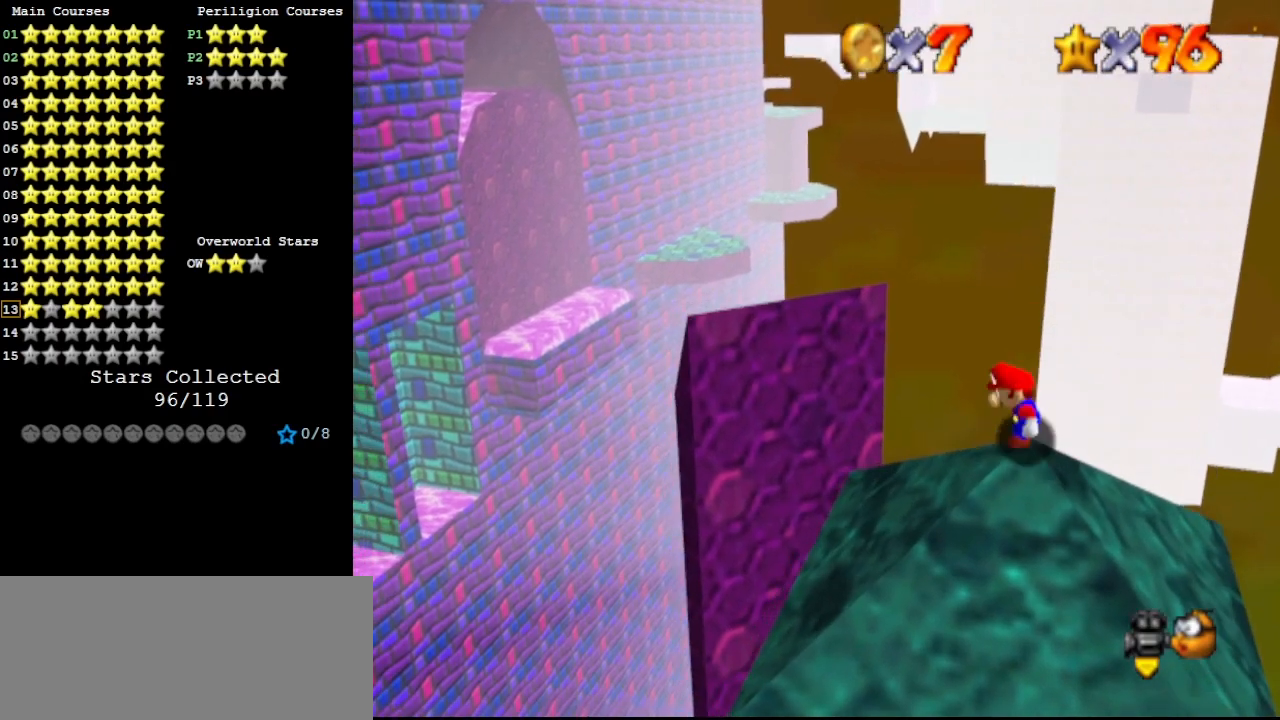
{"buttons": ["A"], "left_stick": "left", "events": [[500, "A", "down"]]}
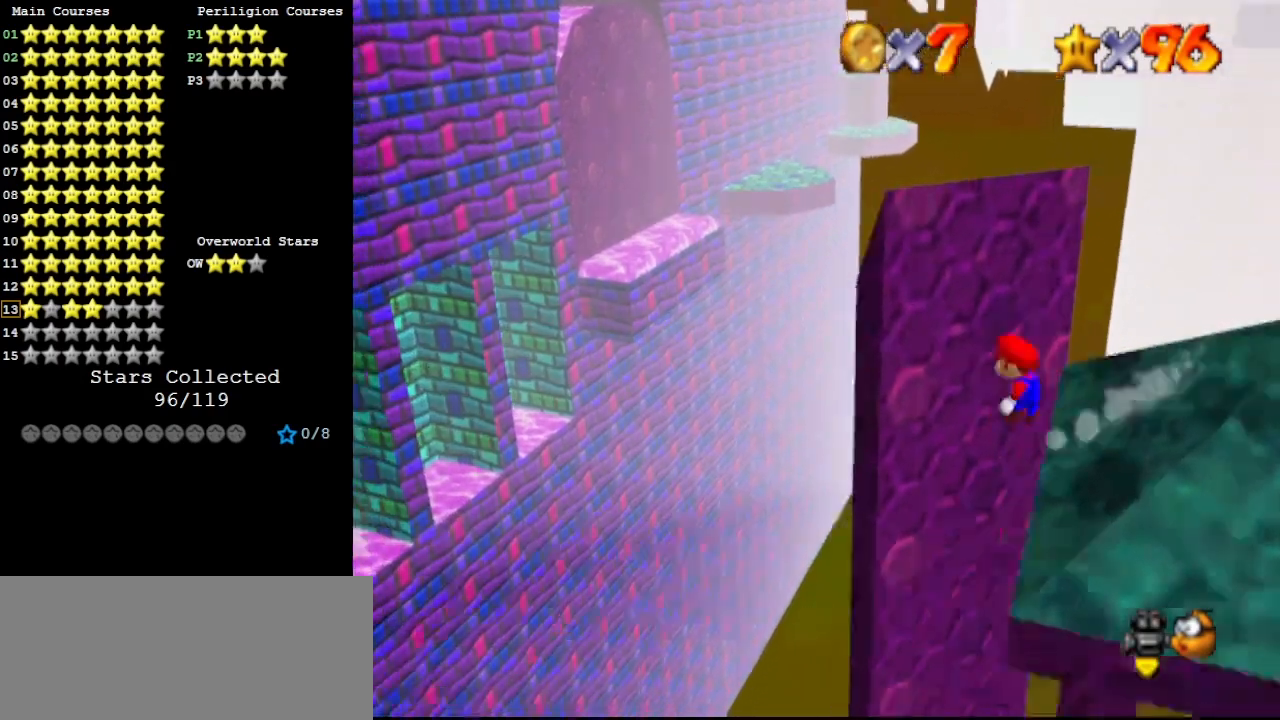
{"buttons": ["A"], "left_stick": "left", "events": []}
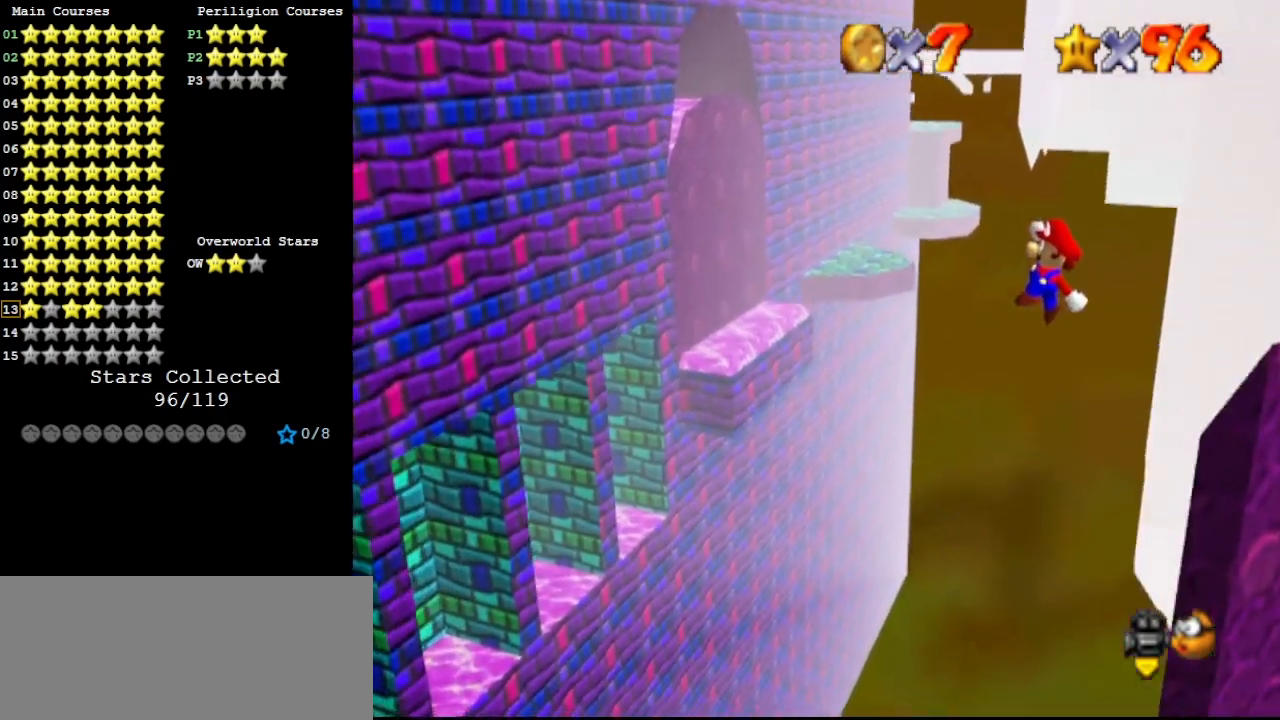
{"buttons": ["A"], "left_stick": "left", "events": []}
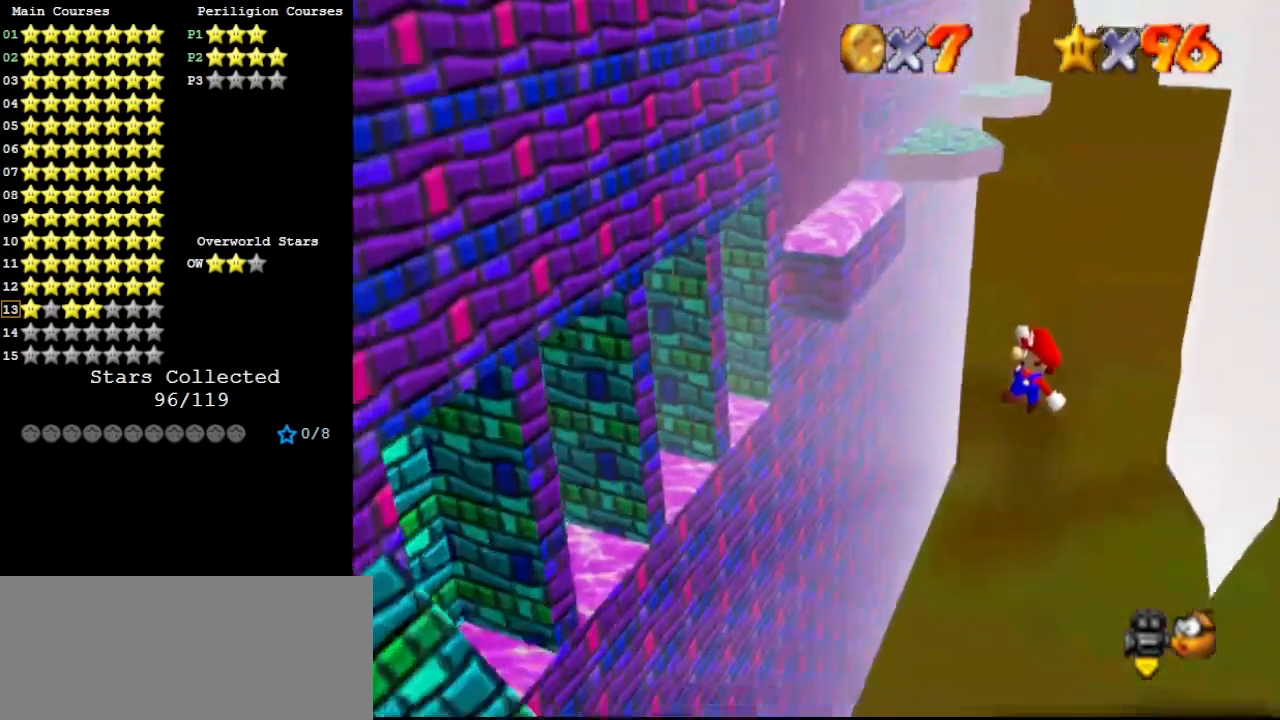
{"buttons": [], "left_stick": "right", "events": [[133, "A", "up"], [233, "left_stick", "right"]]}
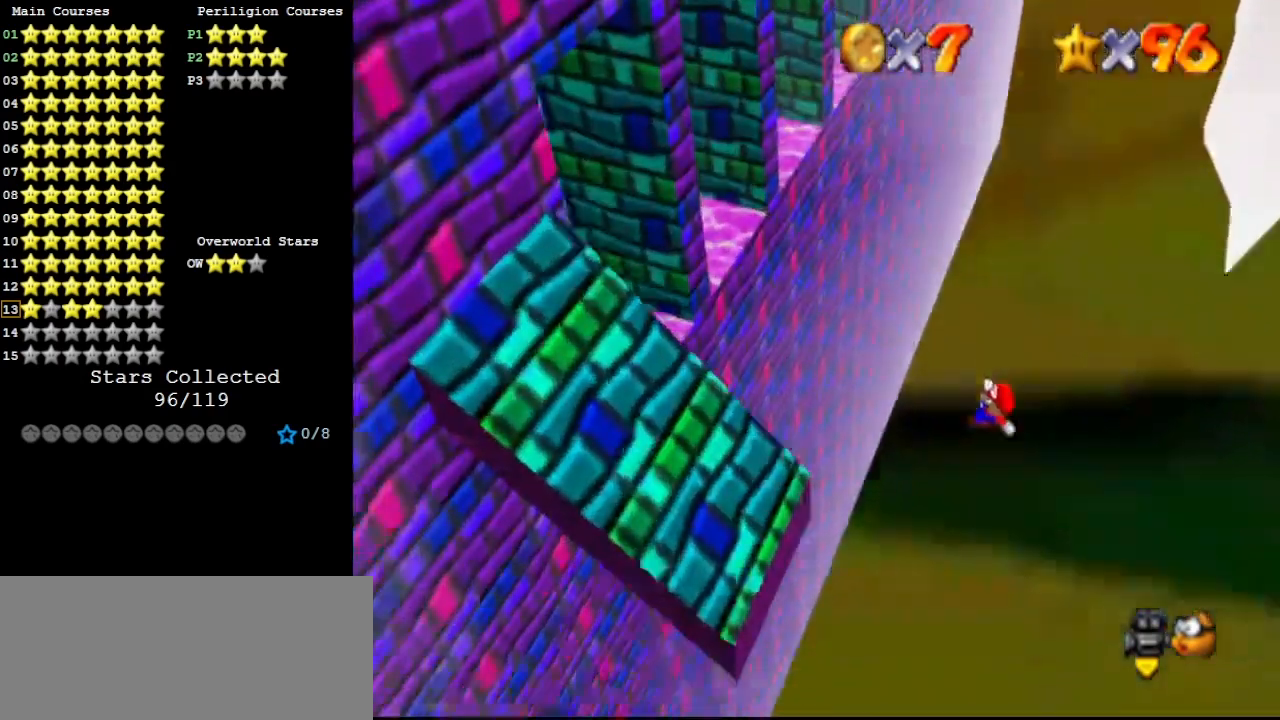
{"buttons": ["A"], "left_stick": "left", "events": [[200, "B", "down"], [200, "left_stick", "left"], [333, "B", "up"], [400, "A", "down"]]}
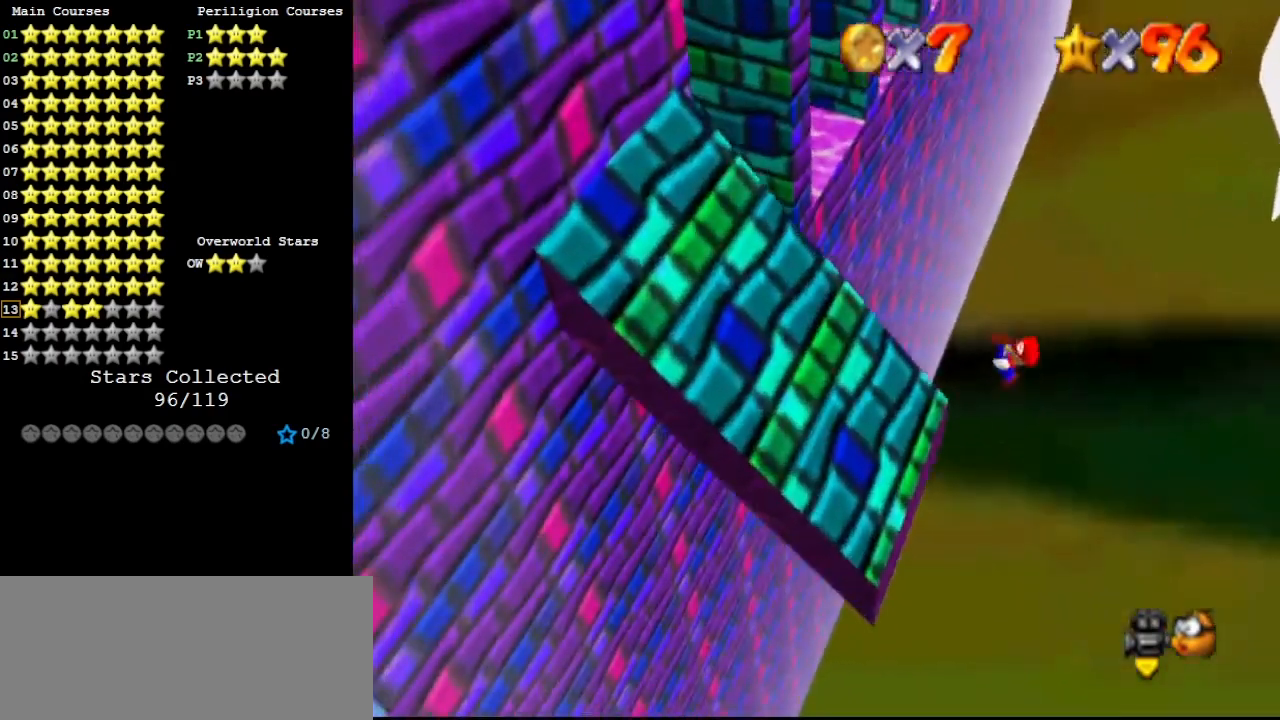
{"buttons": ["A"], "left_stick": "left", "events": []}
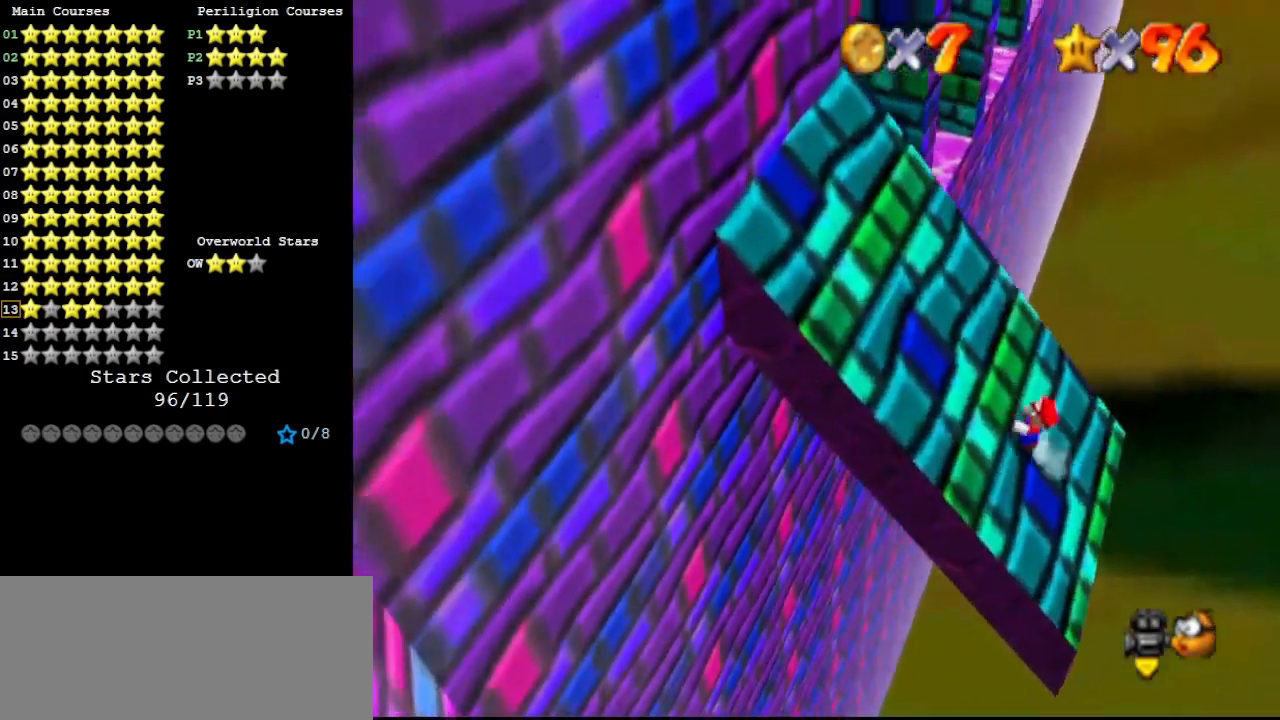
{"buttons": ["A", "B"], "left_stick": "left", "events": [[400, "B", "down"]]}
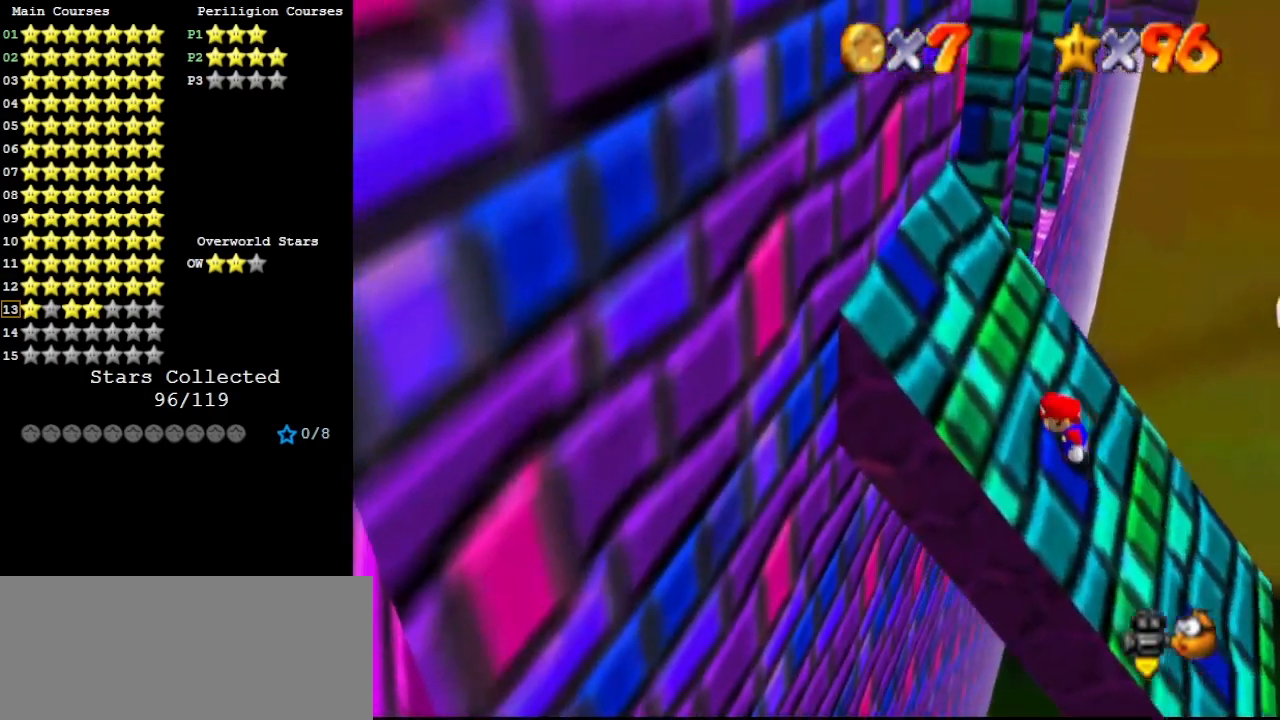
{"buttons": ["A"], "left_stick": "up-left", "events": [[100, "B", "up"], [233, "B", "down"], [333, "B", "up"], [500, "left_stick", "up-left"]]}
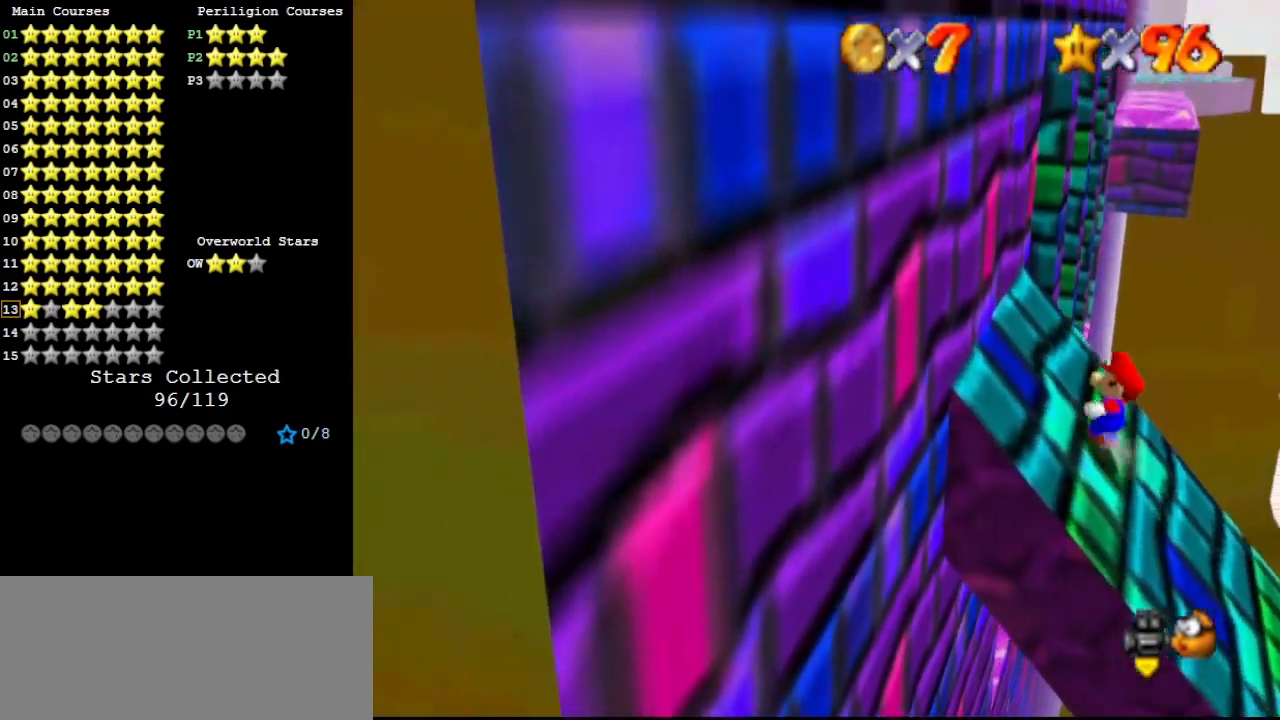
{"buttons": [], "left_stick": "up", "events": [[167, "B", "down"], [333, "A", "up"], [333, "B", "up"], [467, "left_stick", "up"]]}
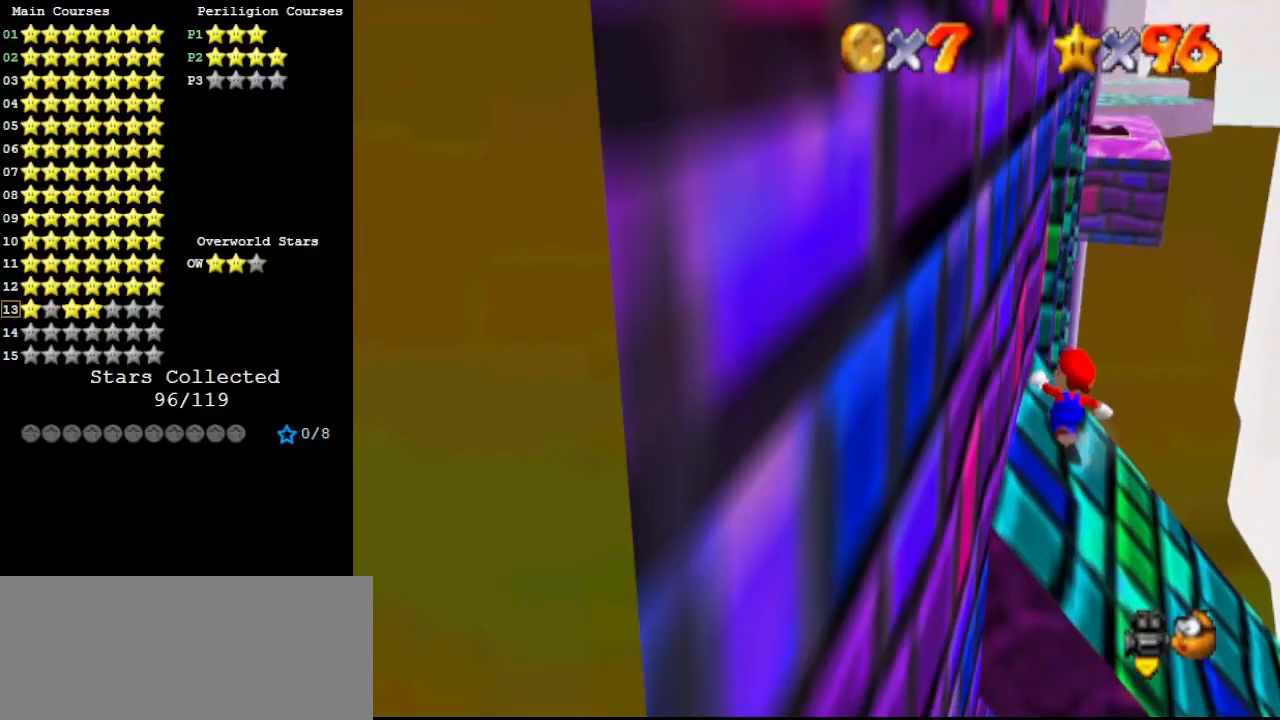
{"buttons": ["C_RIGHT", "C_UP"], "left_stick": "up-left", "events": [[300, "A", "down"], [300, "B", "down"], [367, "B", "up"], [400, "A", "up"], [433, "C_UP", "down"], [433, "left_stick", "up-left"], [500, "C_RIGHT", "down"]]}
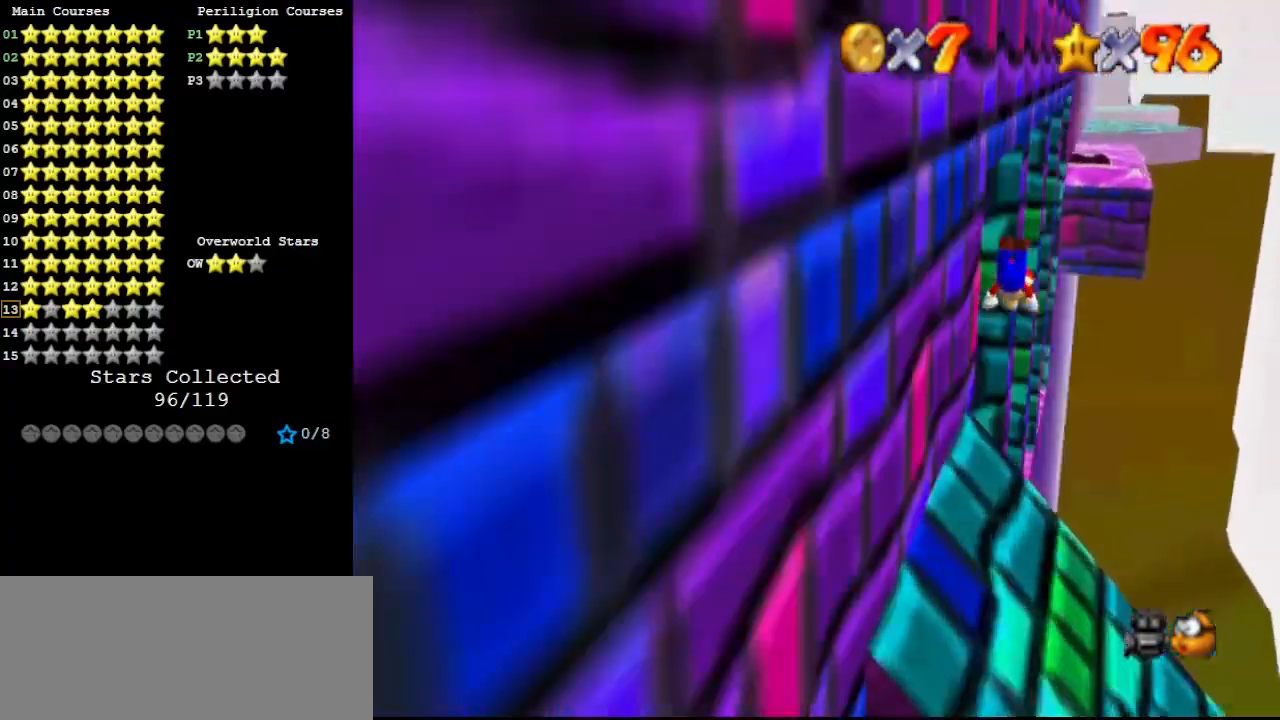
{"buttons": [], "left_stick": "up", "events": [[67, "C_RIGHT", "up"], [67, "C_UP", "up"], [133, "C_RIGHT", "down"], [233, "C_RIGHT", "up"], [233, "left_stick", "up"]]}
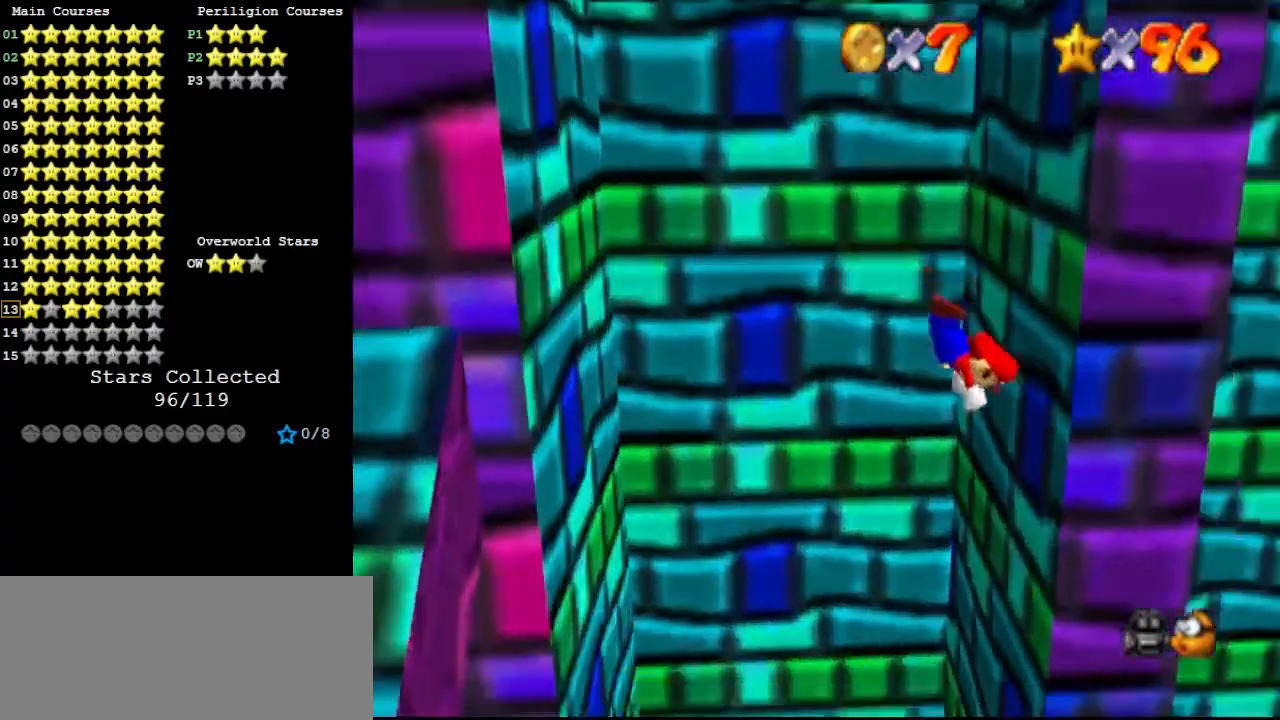
{"buttons": [], "left_stick": "left", "events": [[200, "A", "down"], [200, "left_stick", "up-left"], [300, "left_stick", "left"], [400, "A", "up"]]}
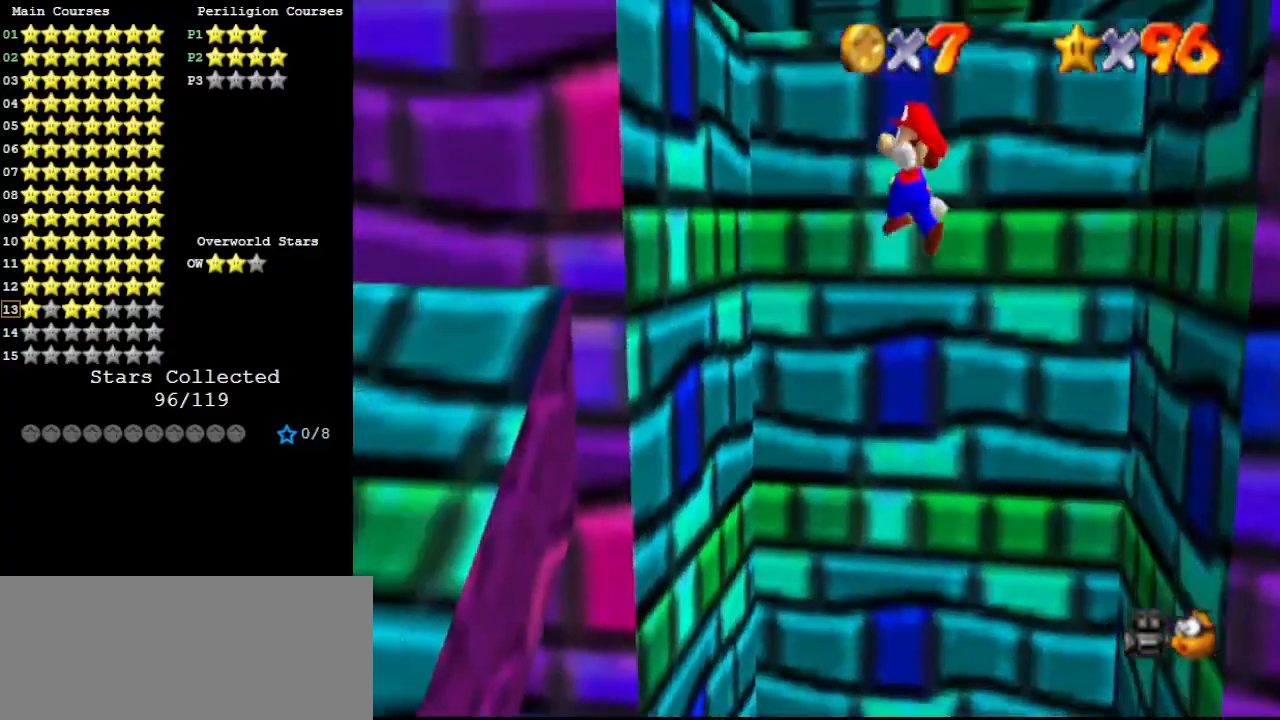
{"buttons": [], "left_stick": "right", "events": [[367, "A", "down"], [367, "left_stick", "down"], [433, "A", "up"], [433, "left_stick", "right"]]}
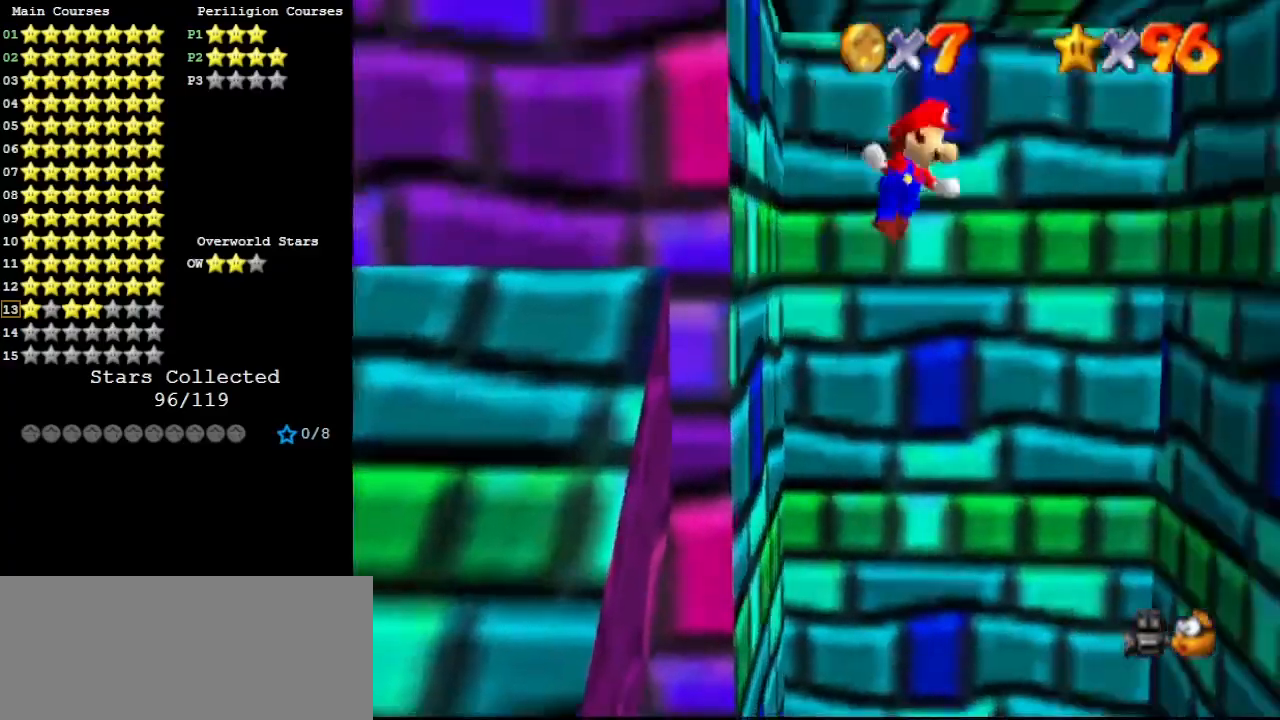
{"buttons": [], "left_stick": "right", "events": [[33, "C_LEFT", "down"], [33, "left_stick", "up-right"], [100, "C_LEFT", "up"], [200, "C_LEFT", "down"], [267, "C_LEFT", "up"], [500, "left_stick", "right"]]}
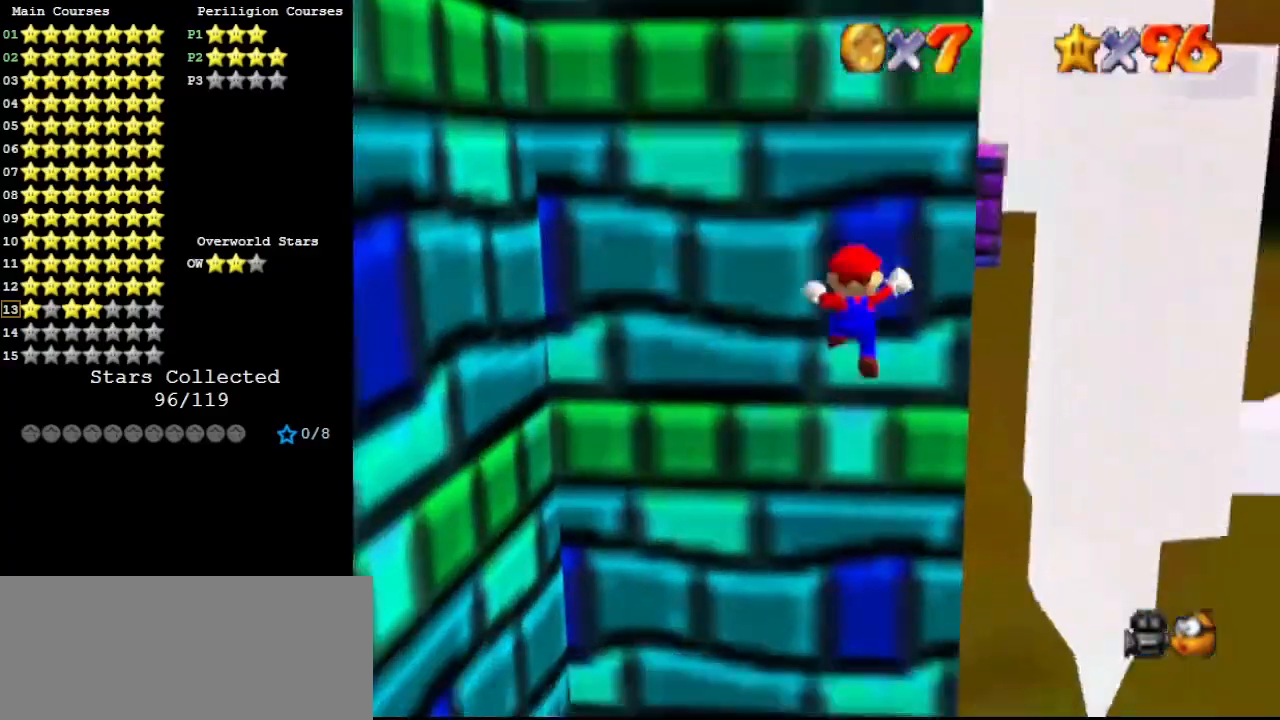
{"buttons": [], "left_stick": "down", "events": [[33, "A", "down"], [33, "left_stick", "down-right"], [200, "A", "up"], [200, "left_stick", "down"]]}